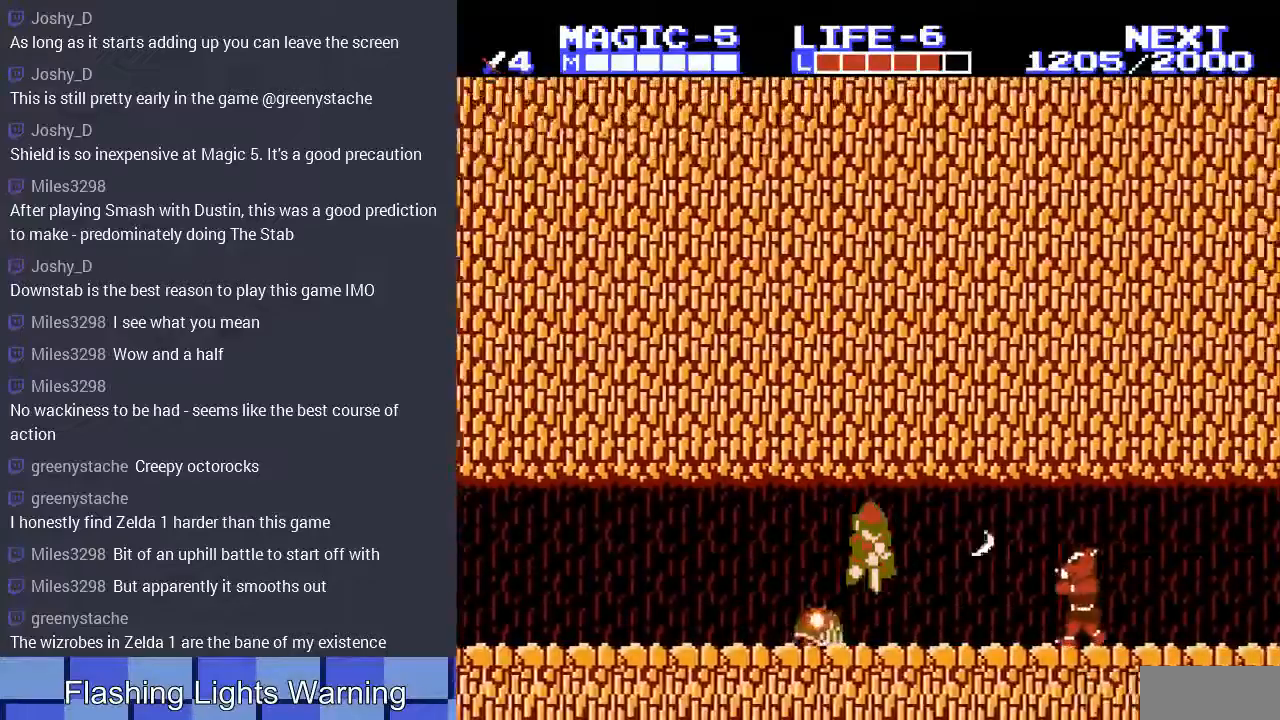
Gameplay with a controller (Nintendo layout); each line is a JSON object with the inputs held at the frame after it. "events" lists button and stick changes between this image and that frame as [ms after this image, input, new state], when the widget could be followed in between. Not read: L3 R3.
{"buttons": ["DPAD_RIGHT"], "events": [[100, "DPAD_DOWN", "up"], [133, "DPAD_RIGHT", "up"], [200, "DPAD_RIGHT", "down"]]}
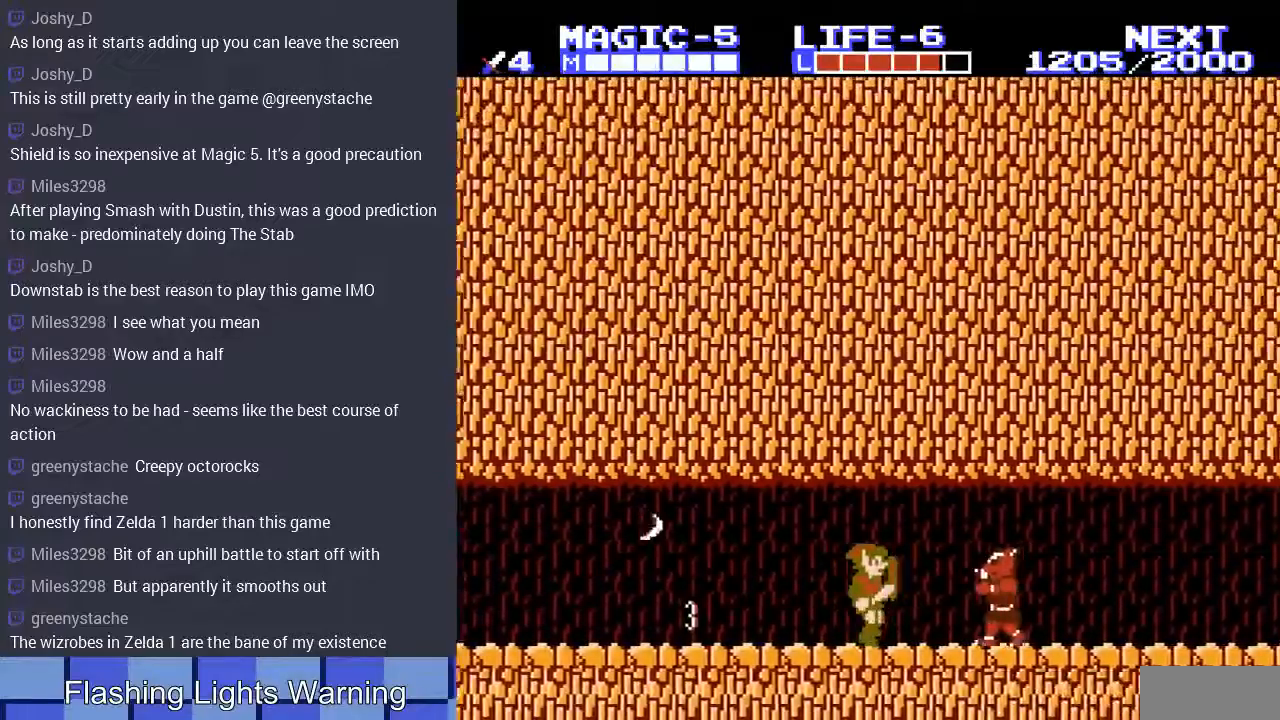
{"buttons": ["A", "DPAD_DOWN", "DPAD_RIGHT"], "events": [[267, "A", "down"], [333, "DPAD_DOWN", "down"]]}
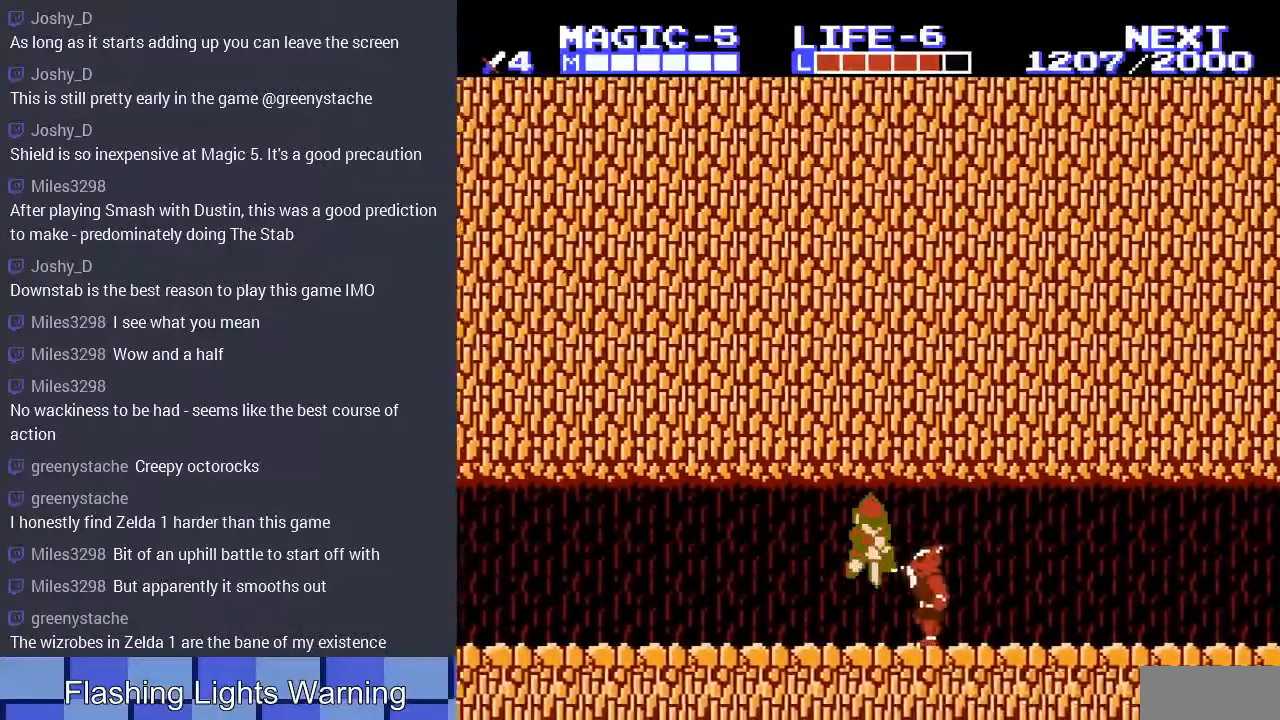
{"buttons": ["DPAD_LEFT"], "events": [[100, "A", "up"], [167, "A", "down"], [300, "A", "up"], [300, "DPAD_RIGHT", "up"], [367, "A", "down"], [467, "DPAD_LEFT", "down"], [500, "A", "up"], [500, "DPAD_DOWN", "up"]]}
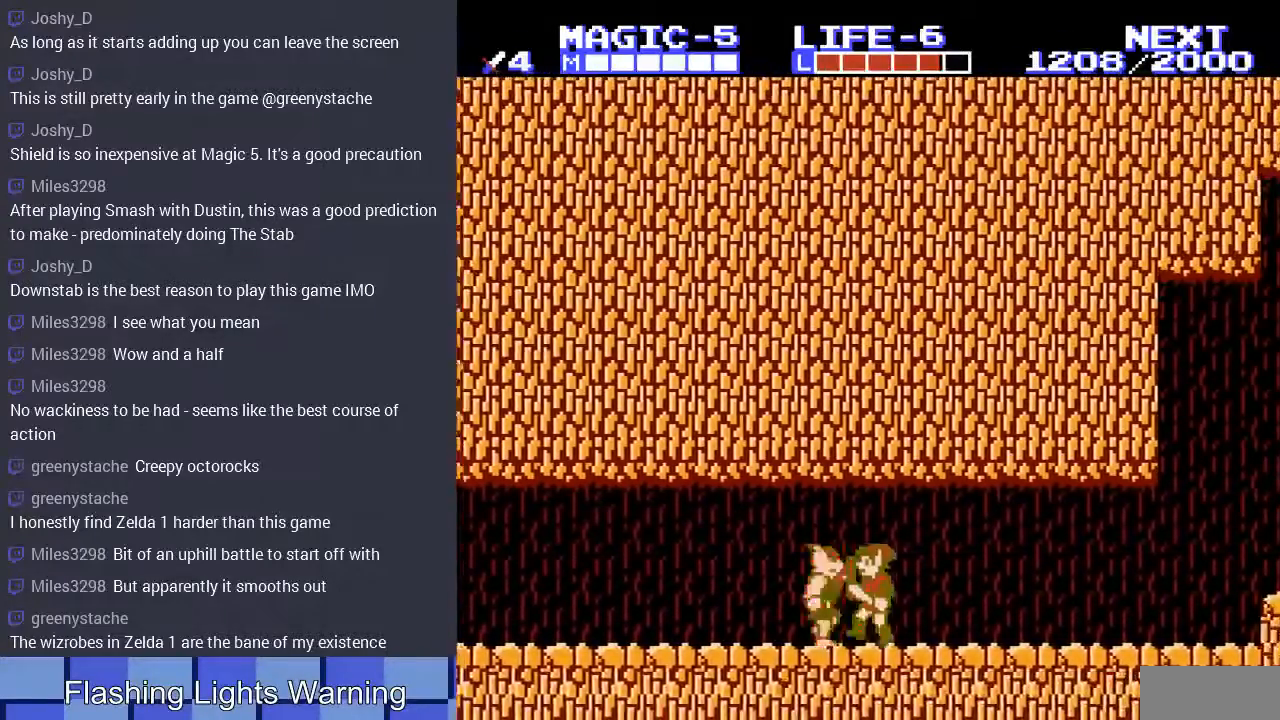
{"buttons": ["A", "DPAD_DOWN", "DPAD_LEFT"], "events": [[133, "A", "down"], [367, "DPAD_DOWN", "down"], [400, "DPAD_LEFT", "up"], [500, "DPAD_LEFT", "down"]]}
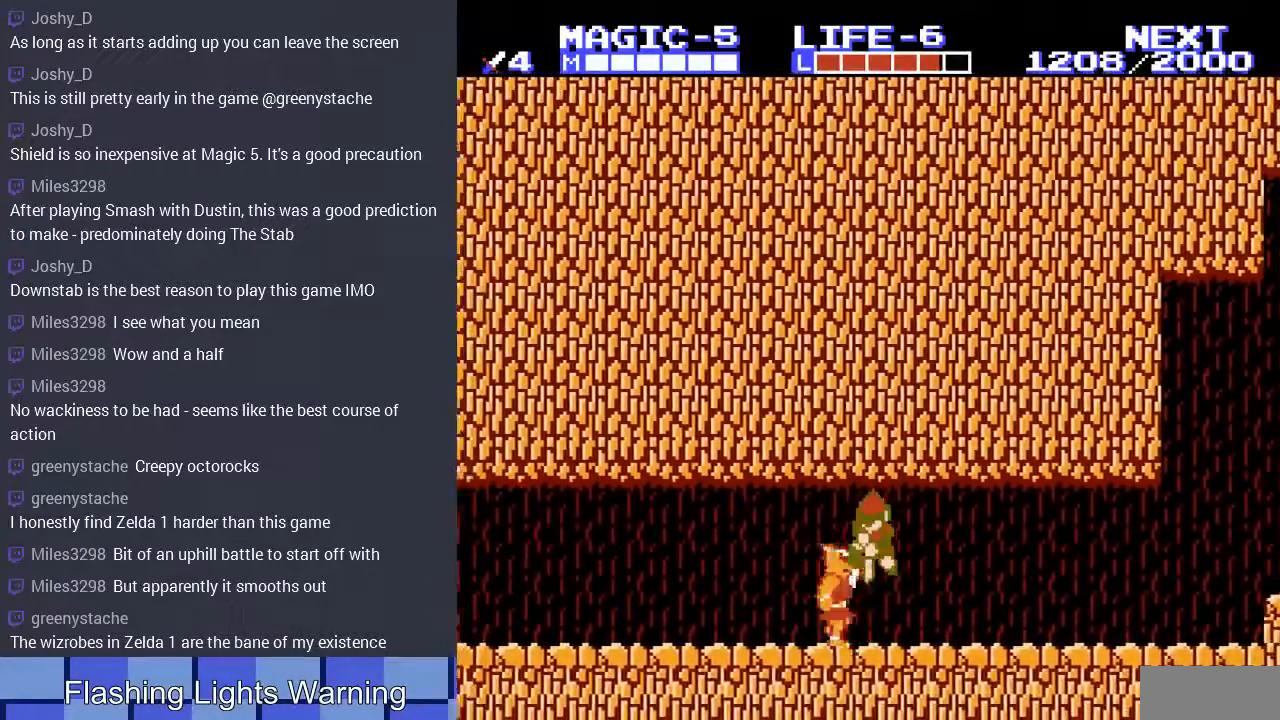
{"buttons": ["A", "DPAD_DOWN", "DPAD_RIGHT"], "events": [[67, "DPAD_LEFT", "up"], [267, "A", "up"], [333, "DPAD_RIGHT", "down"], [367, "A", "down"], [367, "DPAD_DOWN", "up"], [500, "DPAD_DOWN", "down"]]}
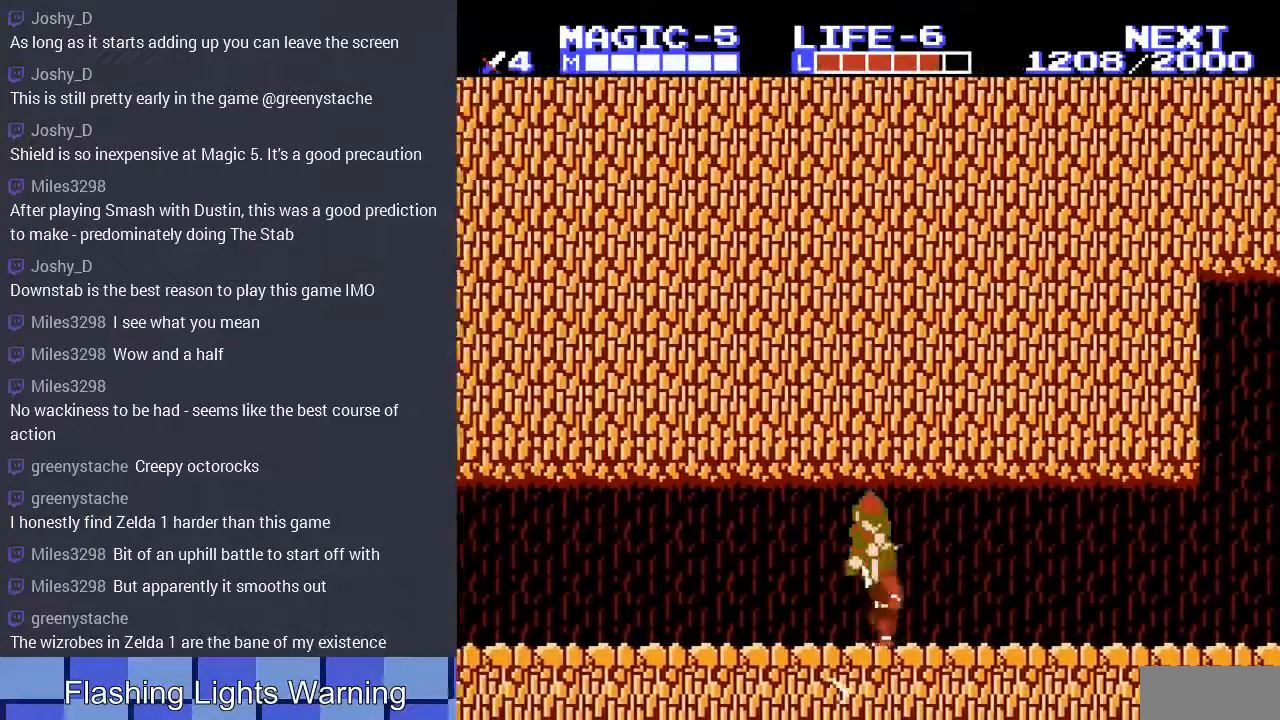
{"buttons": ["DPAD_RIGHT"], "events": [[167, "DPAD_RIGHT", "up"], [300, "A", "up"], [300, "DPAD_RIGHT", "down"], [333, "DPAD_DOWN", "up"]]}
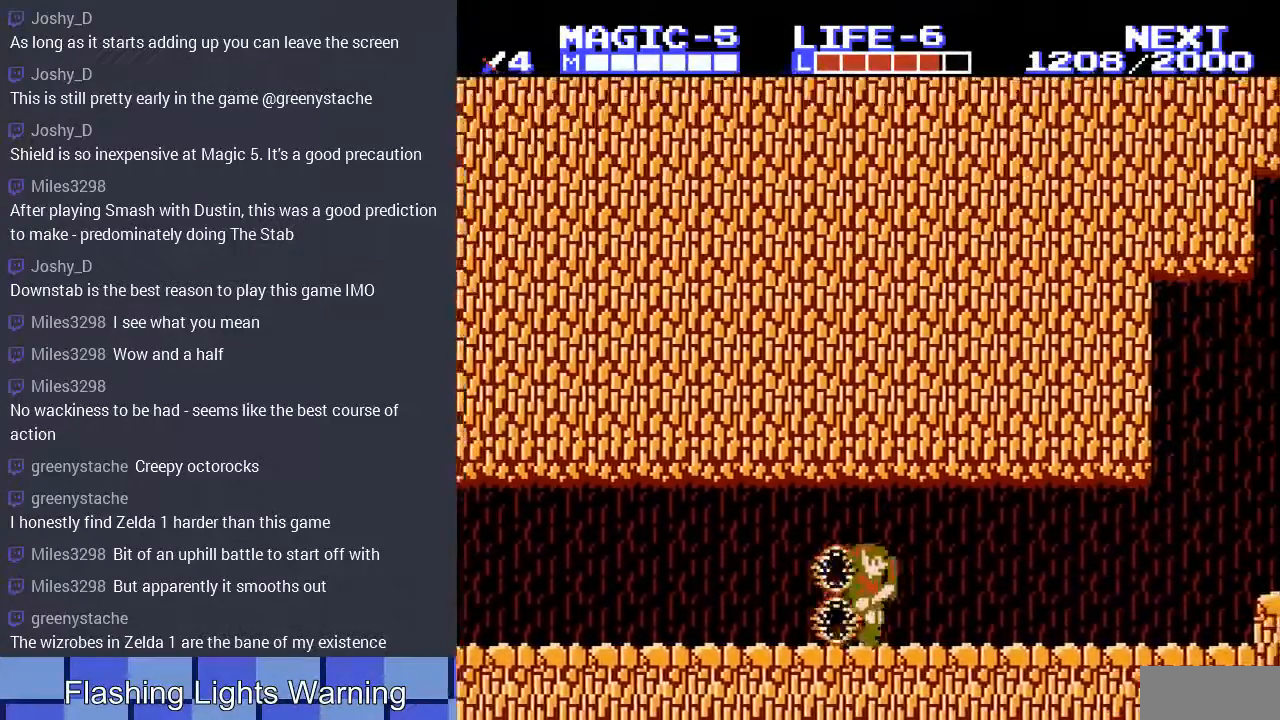
{"buttons": ["DPAD_RIGHT"], "events": []}
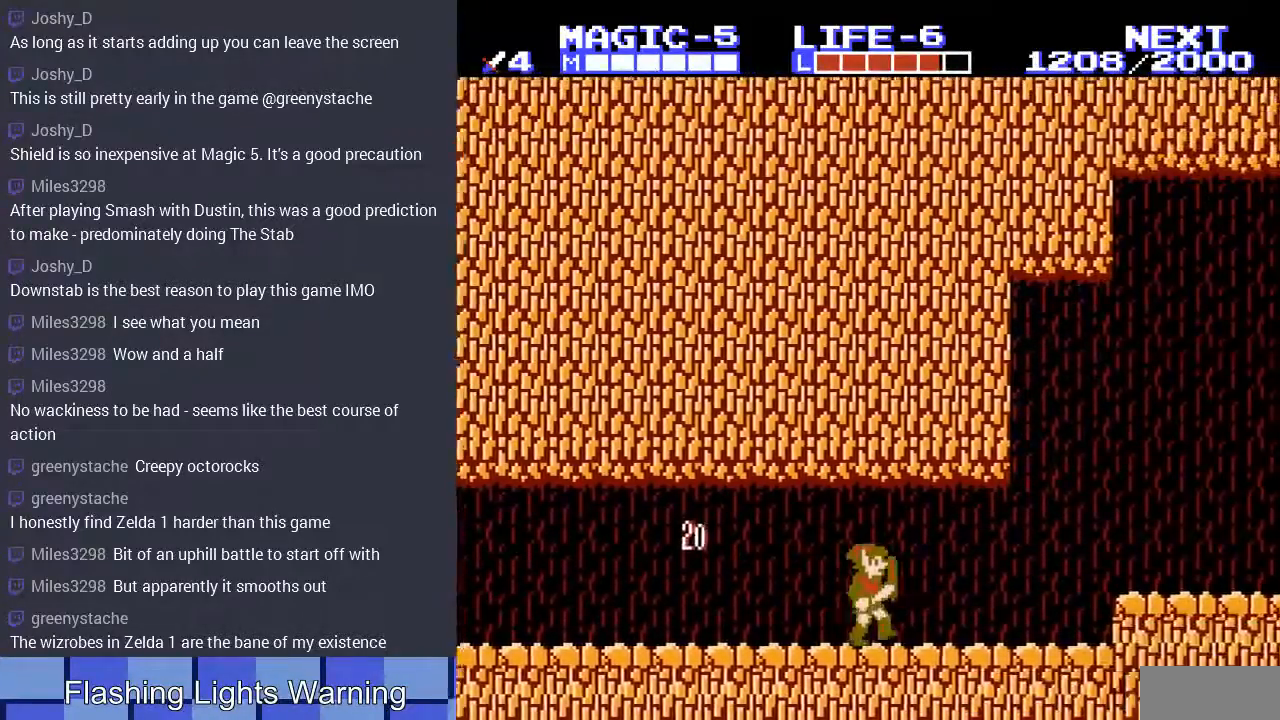
{"buttons": ["DPAD_RIGHT"], "events": []}
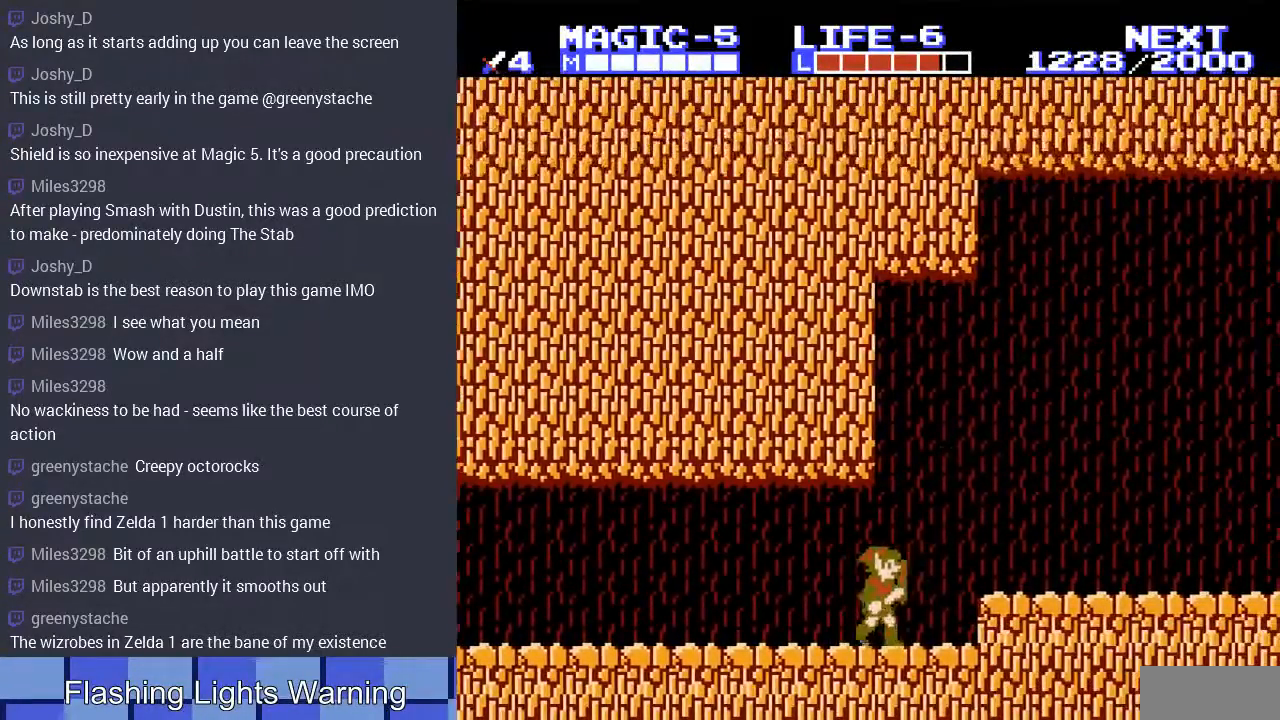
{"buttons": ["DPAD_RIGHT"], "events": [[67, "A", "down"], [167, "A", "up"]]}
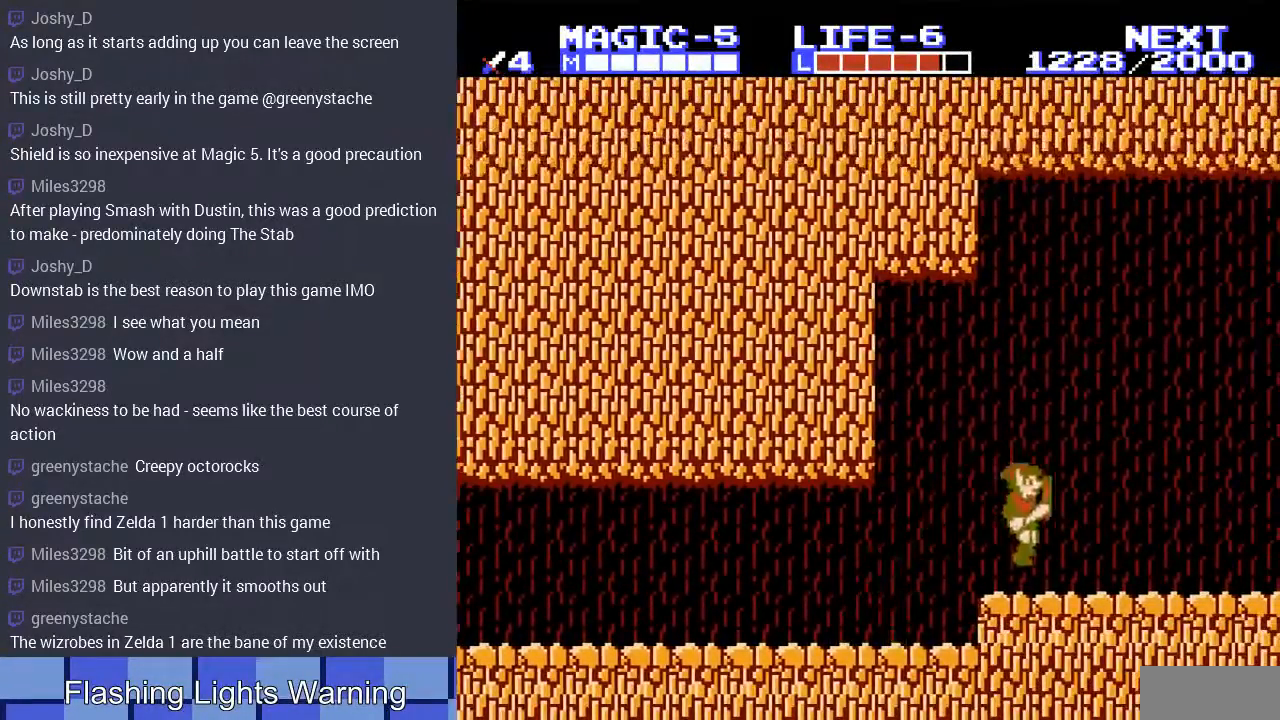
{"buttons": ["DPAD_RIGHT"], "events": []}
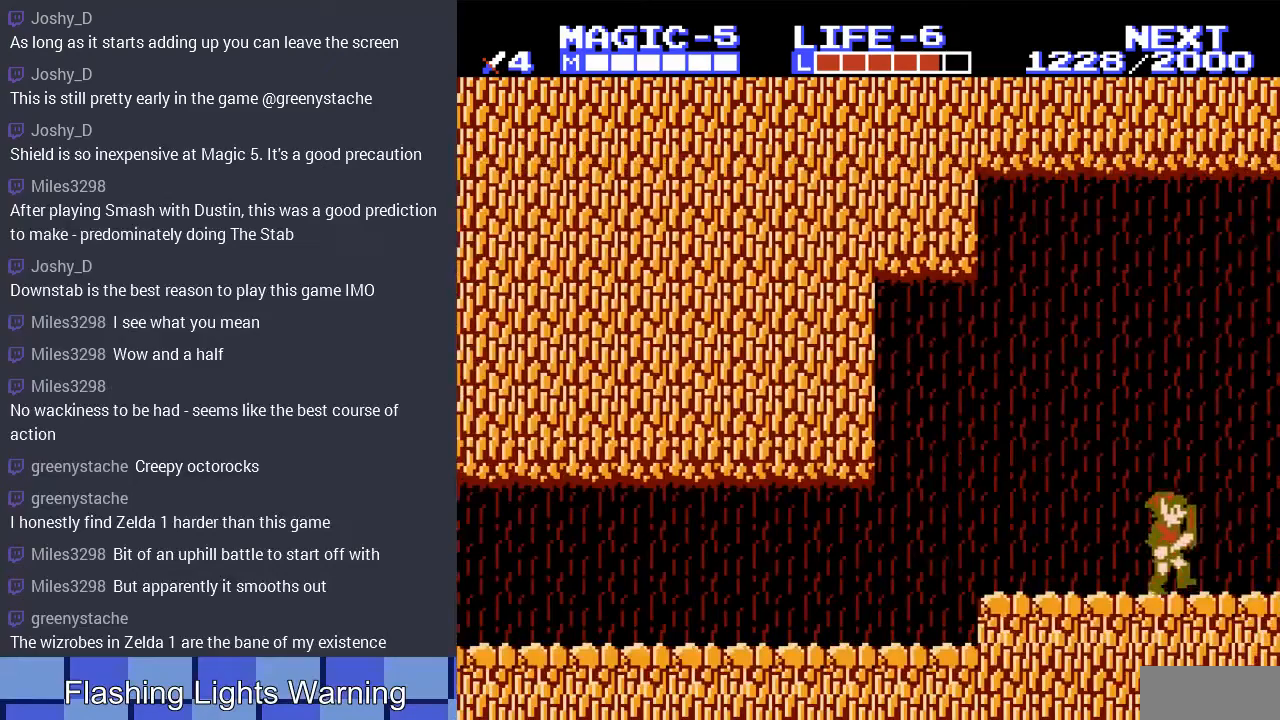
{"buttons": [], "events": [[400, "DPAD_RIGHT", "up"]]}
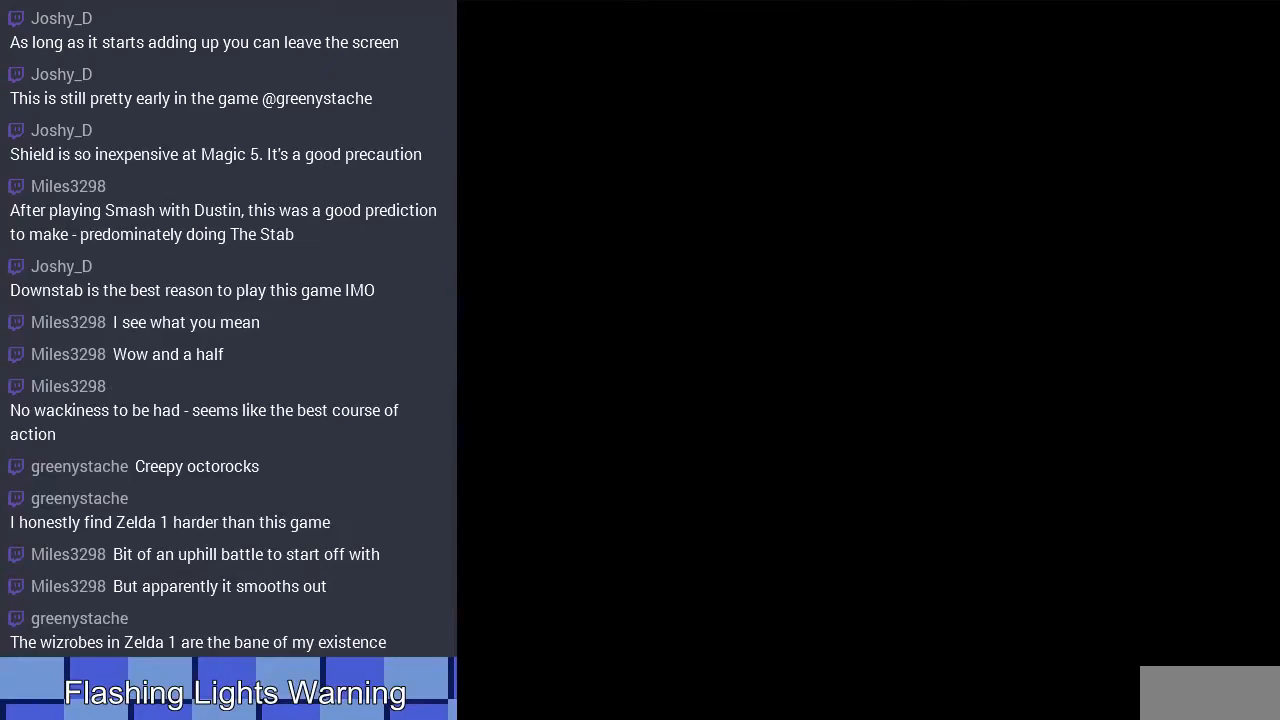
{"buttons": ["DPAD_RIGHT"], "events": [[433, "DPAD_RIGHT", "down"]]}
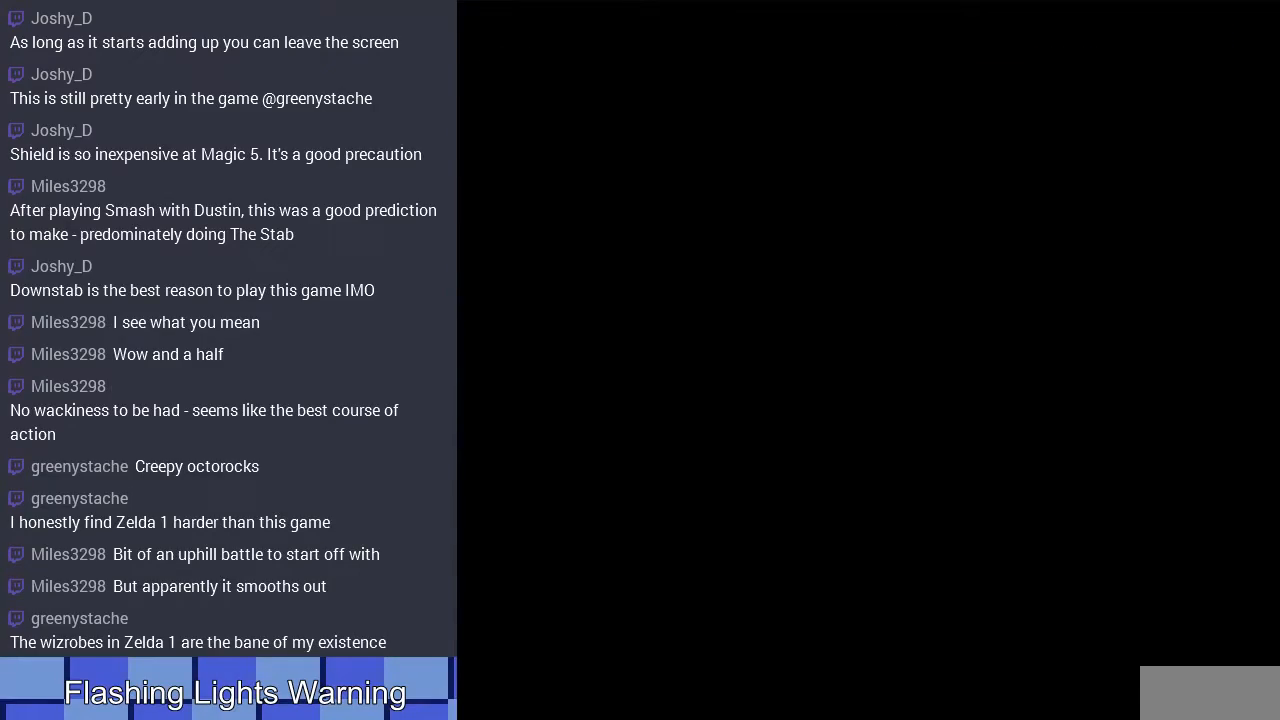
{"buttons": ["DPAD_RIGHT"], "events": [[167, "DPAD_RIGHT", "up"], [367, "DPAD_RIGHT", "down"]]}
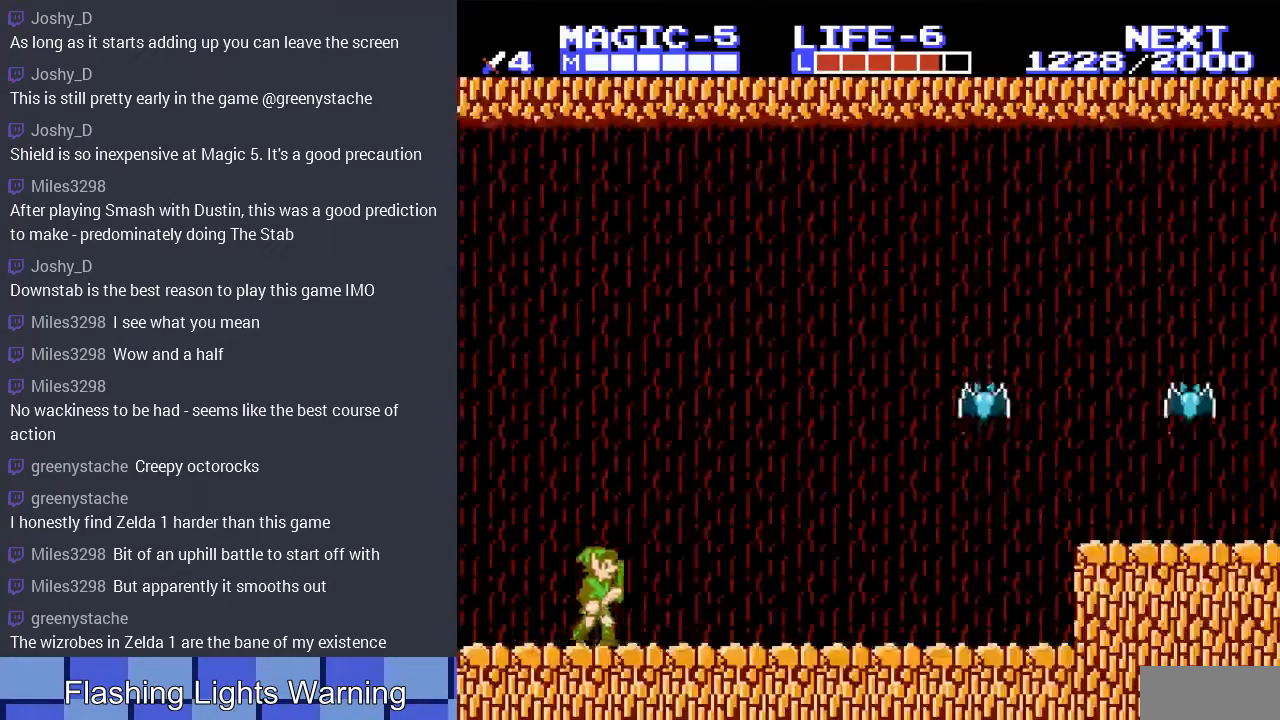
{"buttons": ["DPAD_RIGHT"], "events": [[267, "A", "down"], [400, "A", "up"]]}
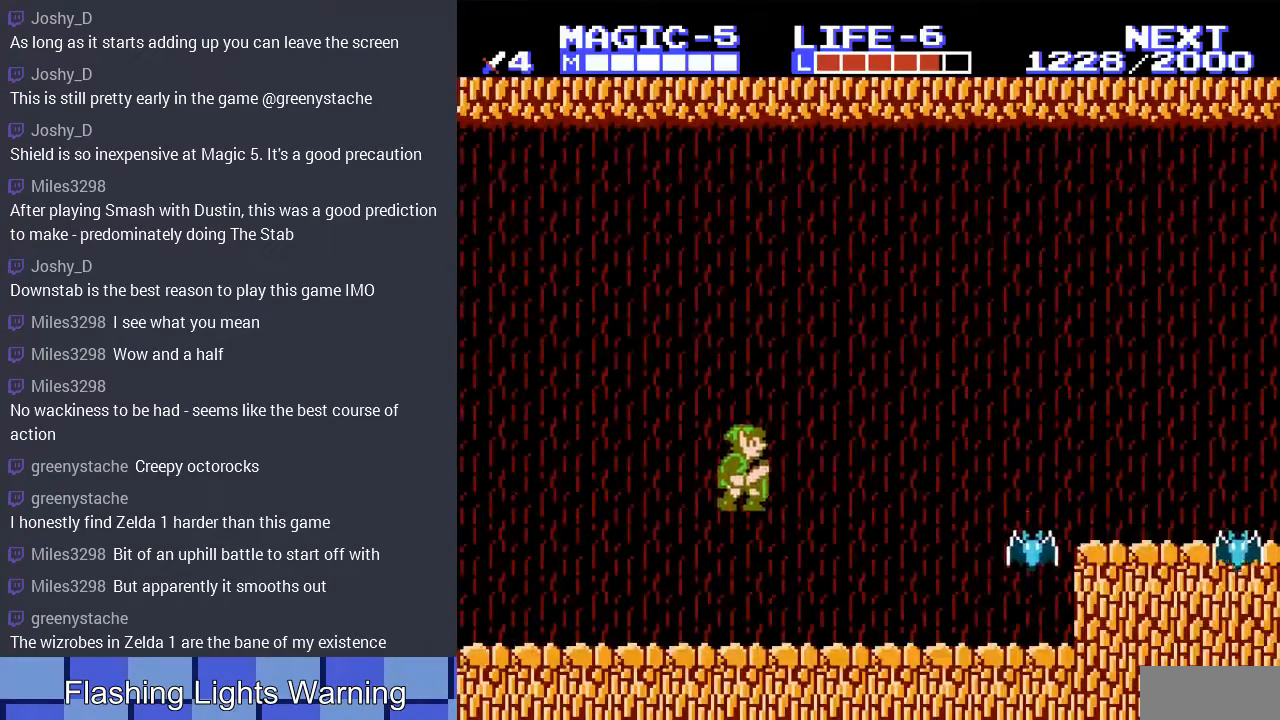
{"buttons": ["DPAD_RIGHT"], "events": []}
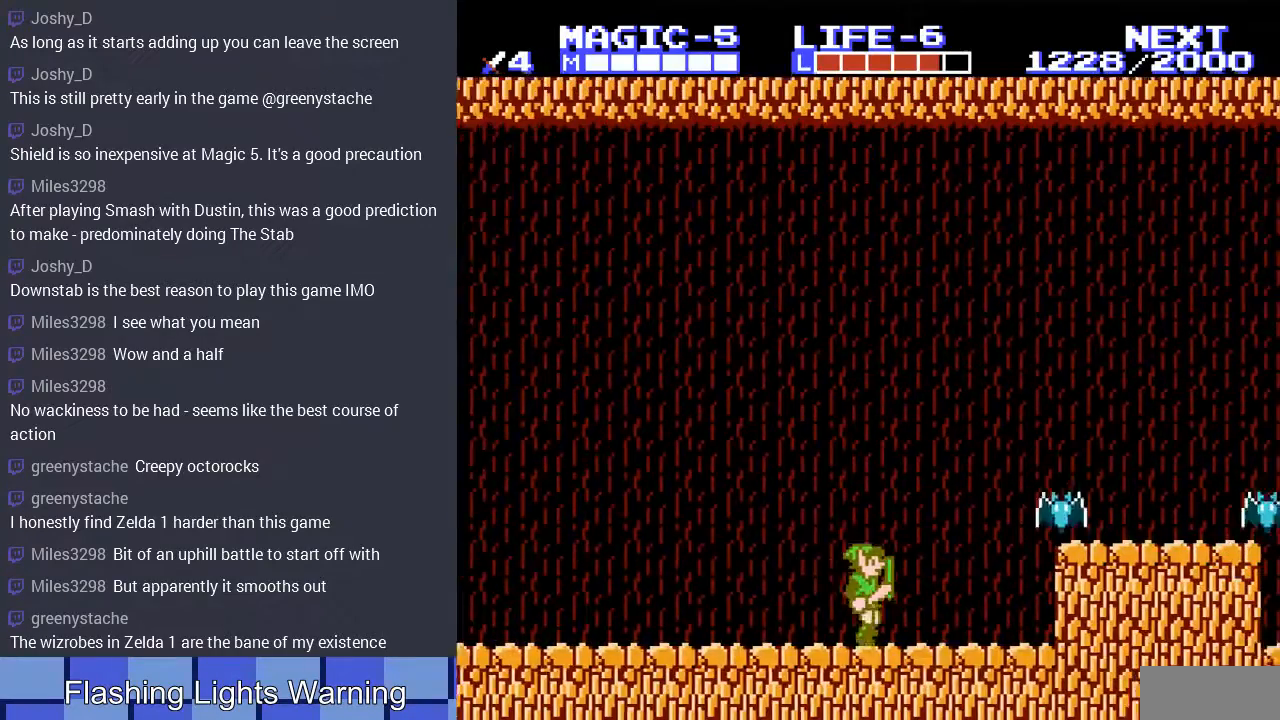
{"buttons": [], "events": [[133, "A", "down"], [333, "A", "up"], [500, "DPAD_RIGHT", "up"]]}
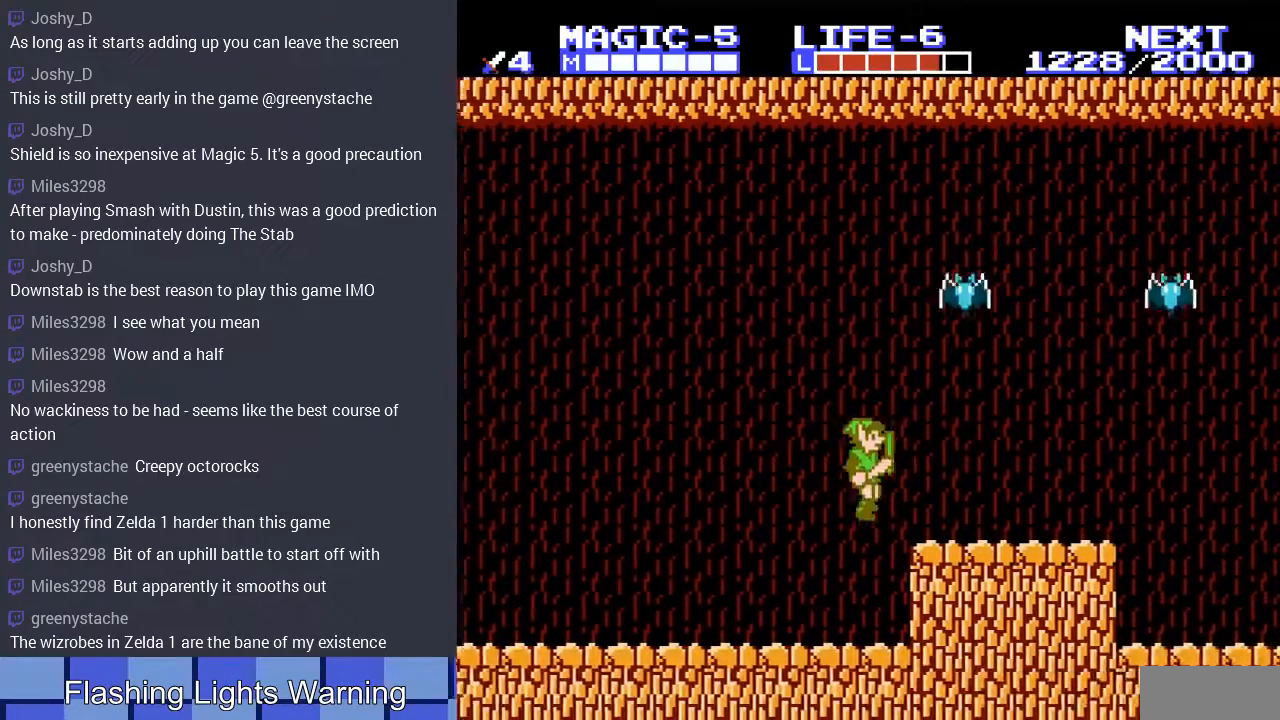
{"buttons": [], "events": [[267, "DPAD_LEFT", "down"], [400, "DPAD_LEFT", "up"]]}
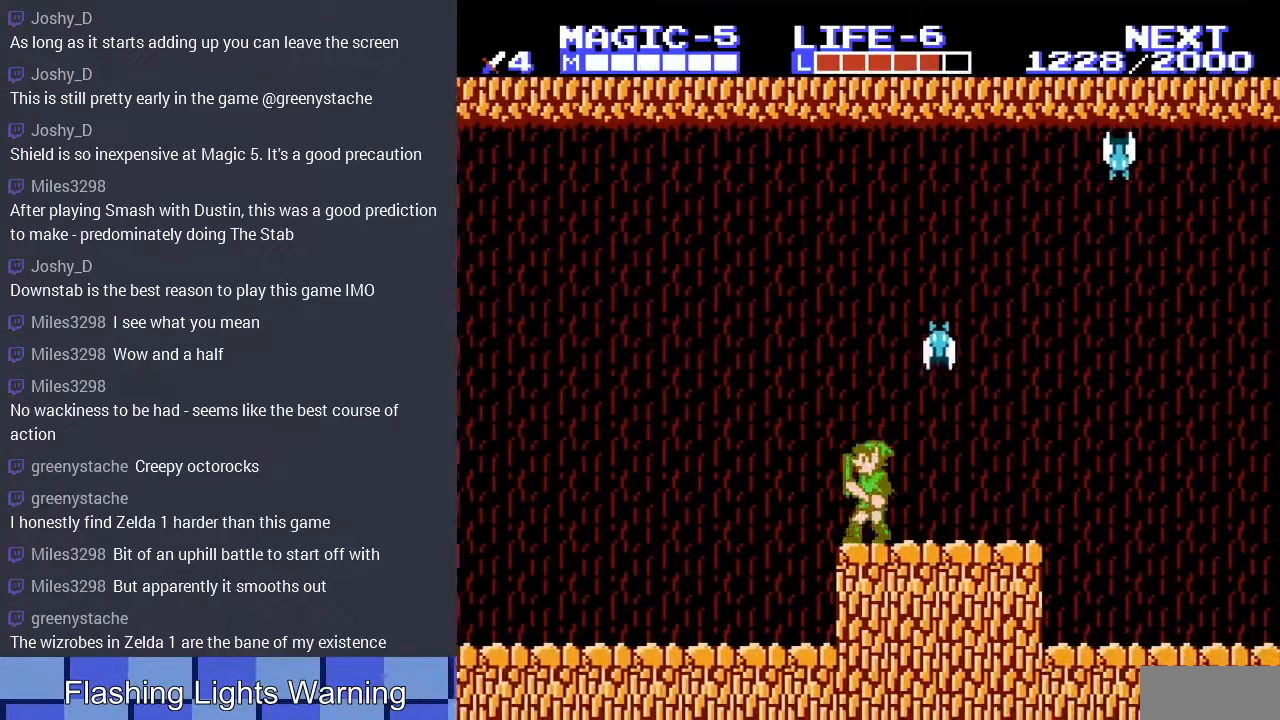
{"buttons": ["A", "DPAD_RIGHT"], "events": [[100, "DPAD_RIGHT", "down"], [367, "A", "down"]]}
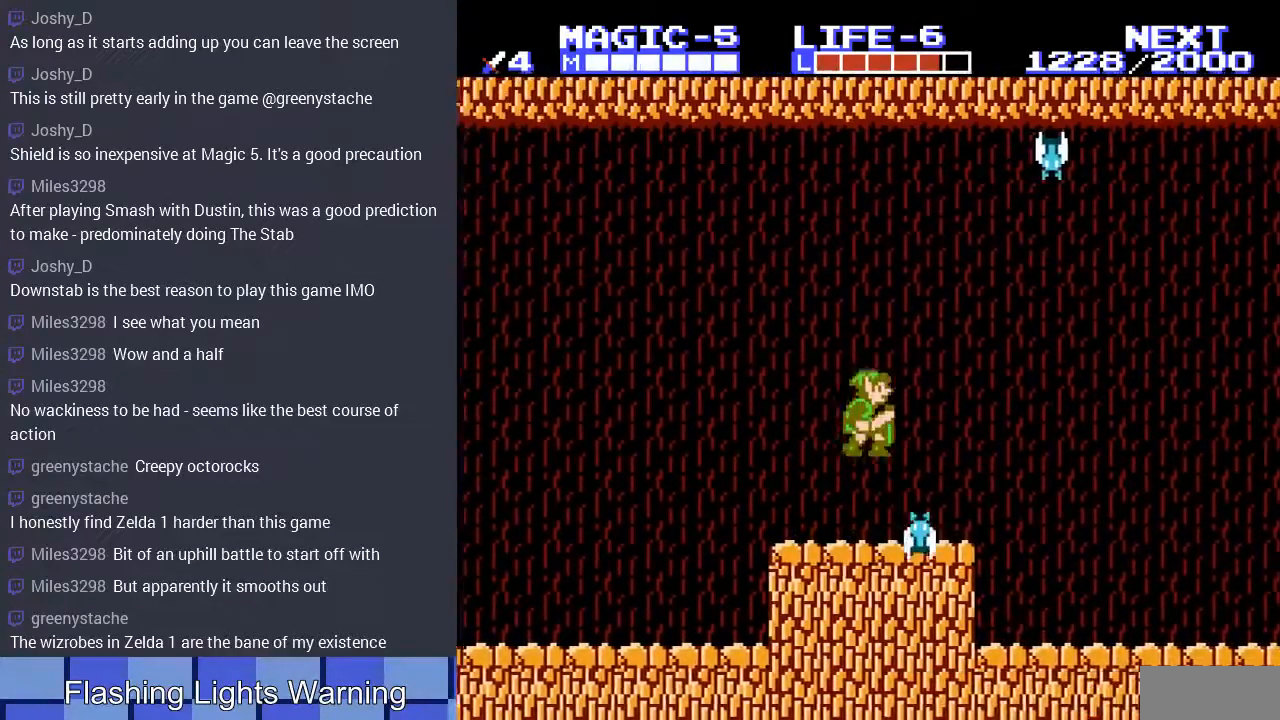
{"buttons": ["DPAD_DOWN"], "events": [[33, "A", "up"], [67, "DPAD_RIGHT", "up"], [100, "DPAD_DOWN", "down"], [300, "A", "down"], [433, "A", "up"]]}
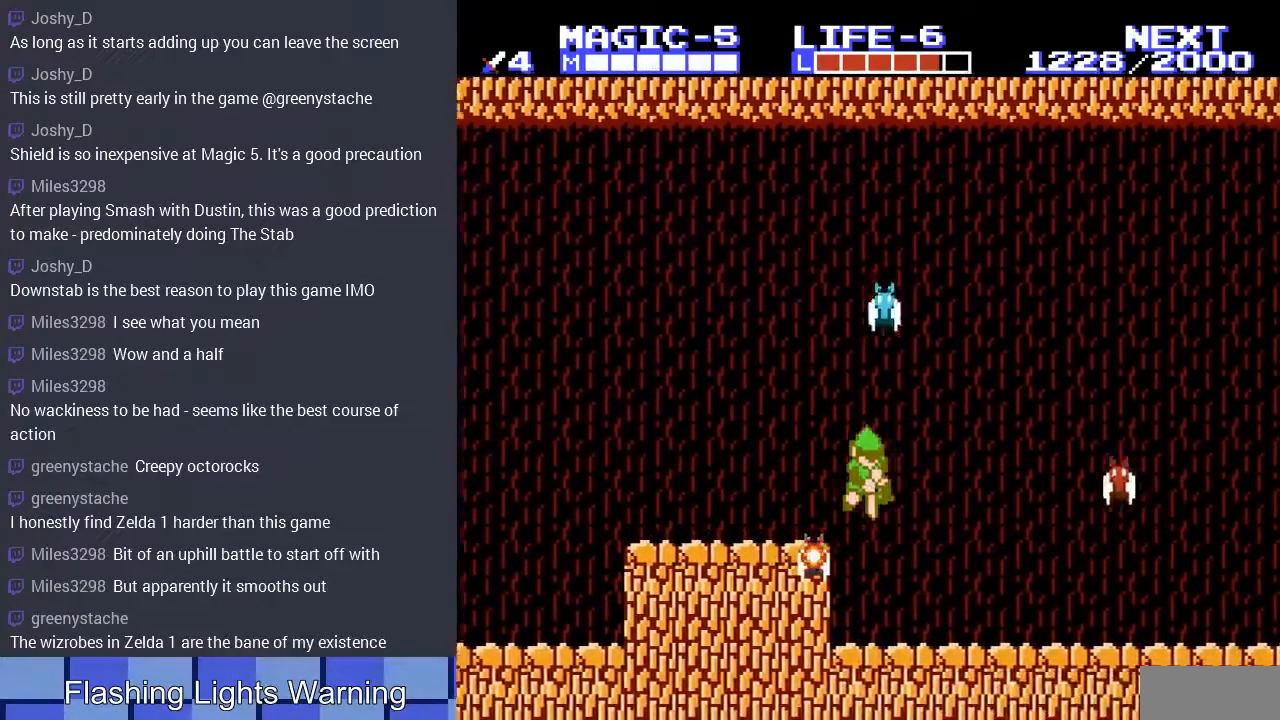
{"buttons": ["DPAD_RIGHT"], "events": [[33, "A", "down"], [100, "A", "up"], [333, "DPAD_DOWN", "up"], [367, "DPAD_RIGHT", "down"]]}
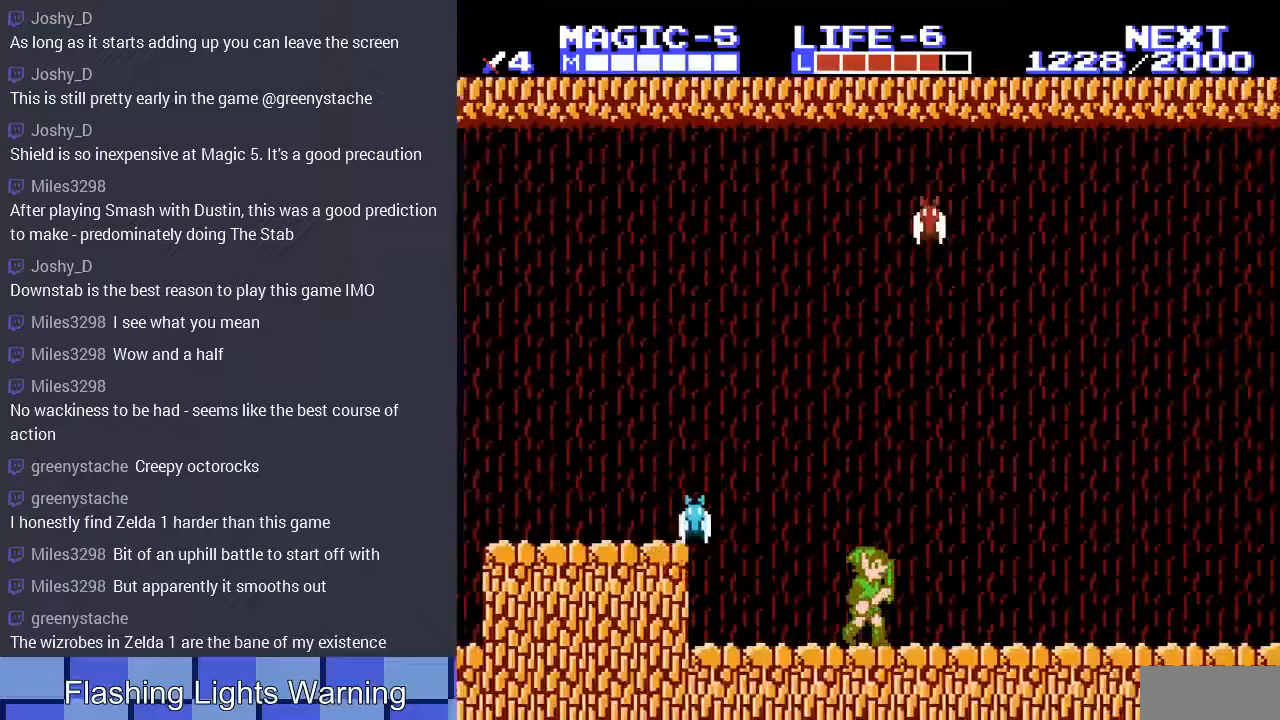
{"buttons": ["DPAD_RIGHT"], "events": []}
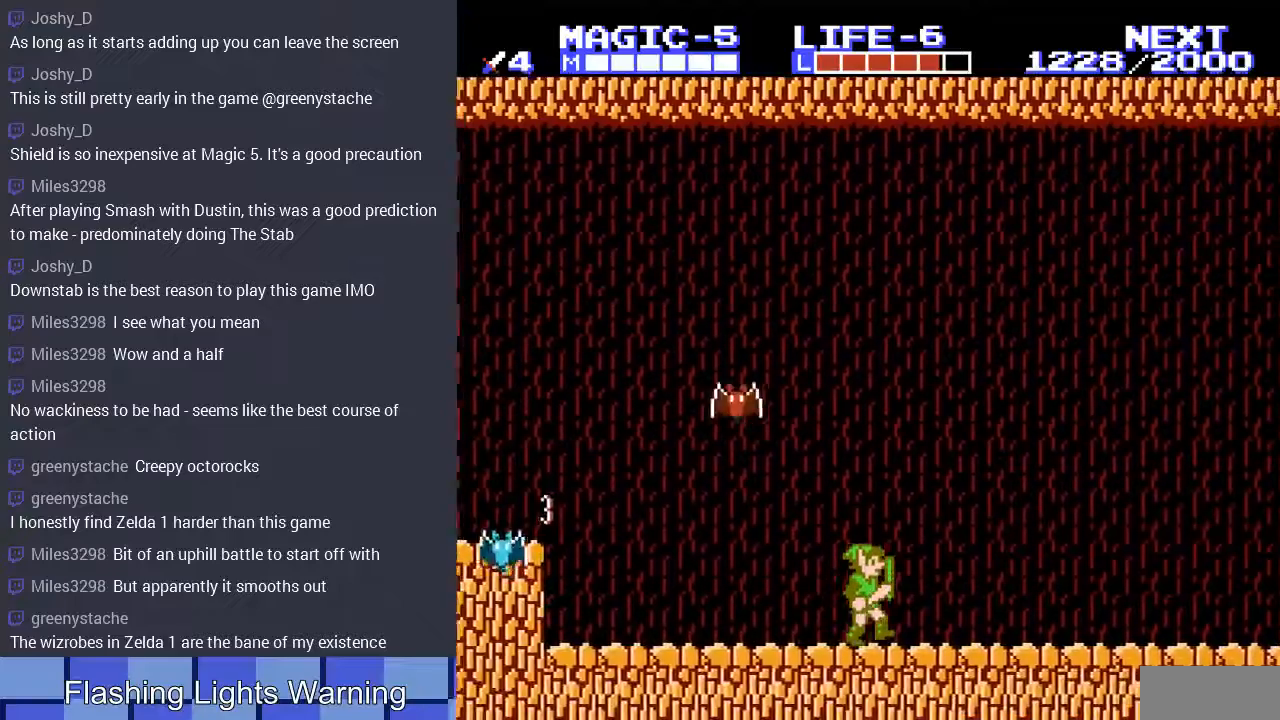
{"buttons": ["DPAD_RIGHT"], "events": []}
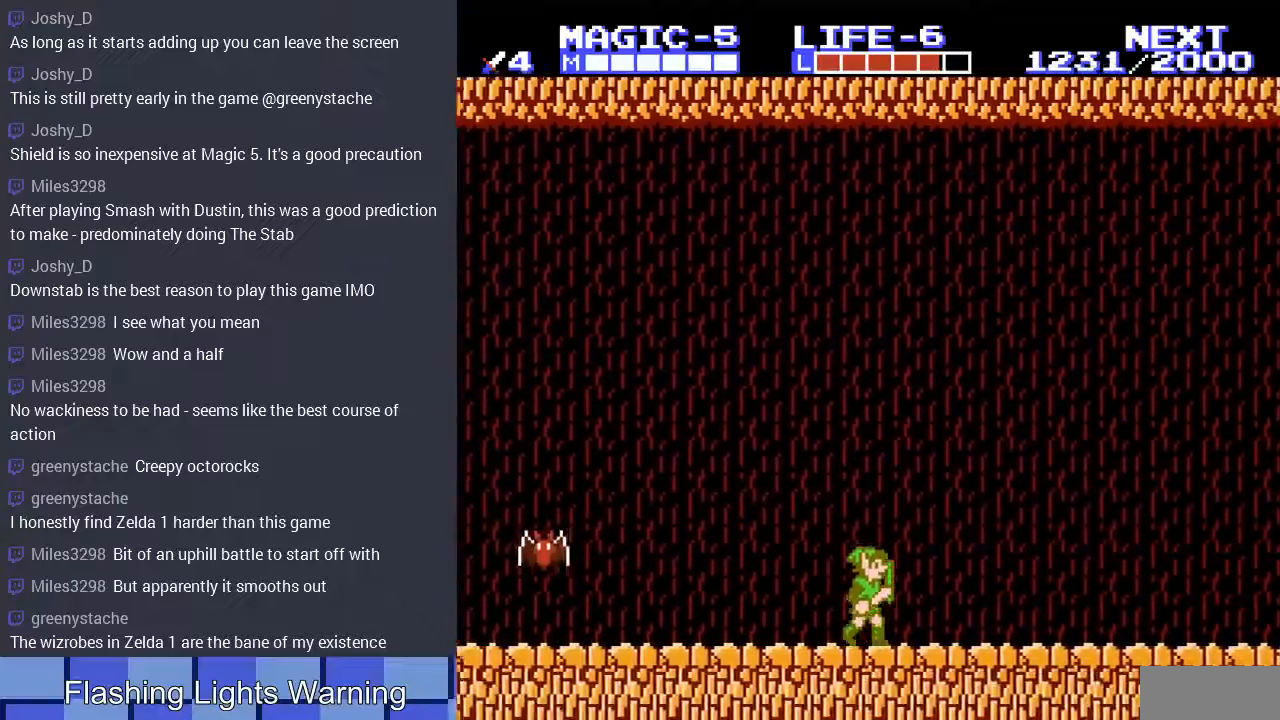
{"buttons": ["DPAD_RIGHT"], "events": []}
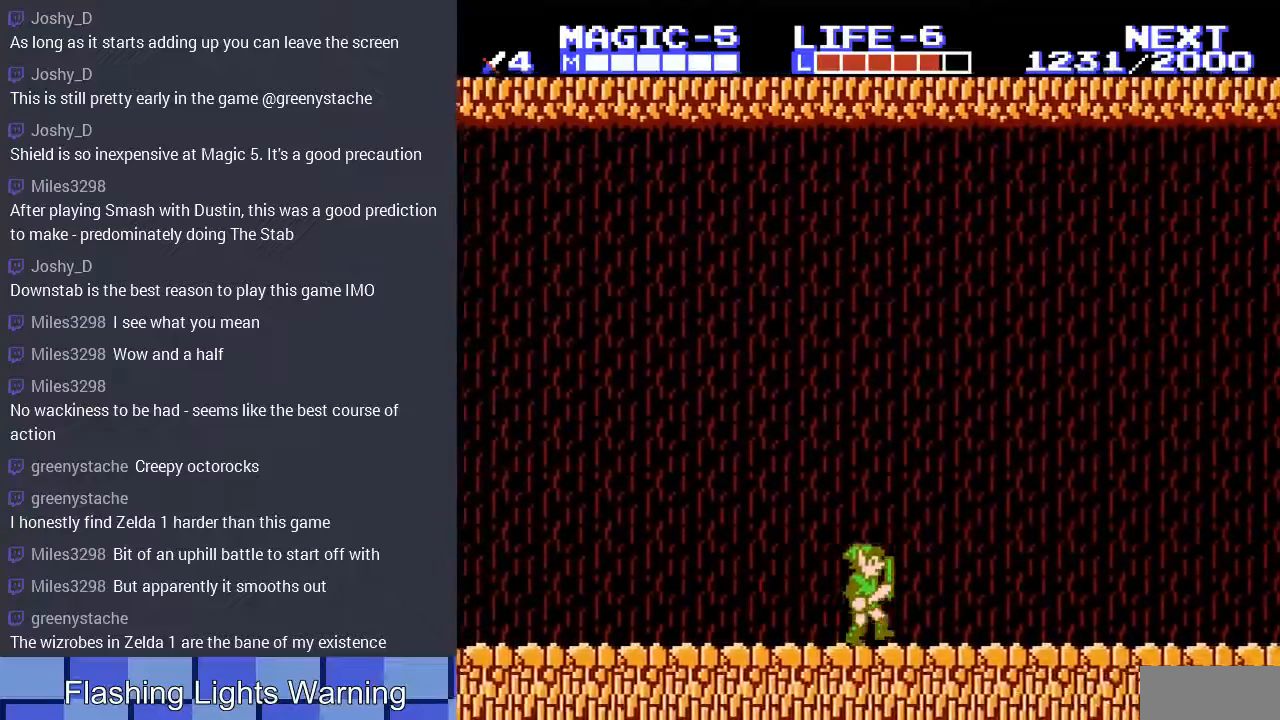
{"buttons": ["DPAD_RIGHT"], "events": []}
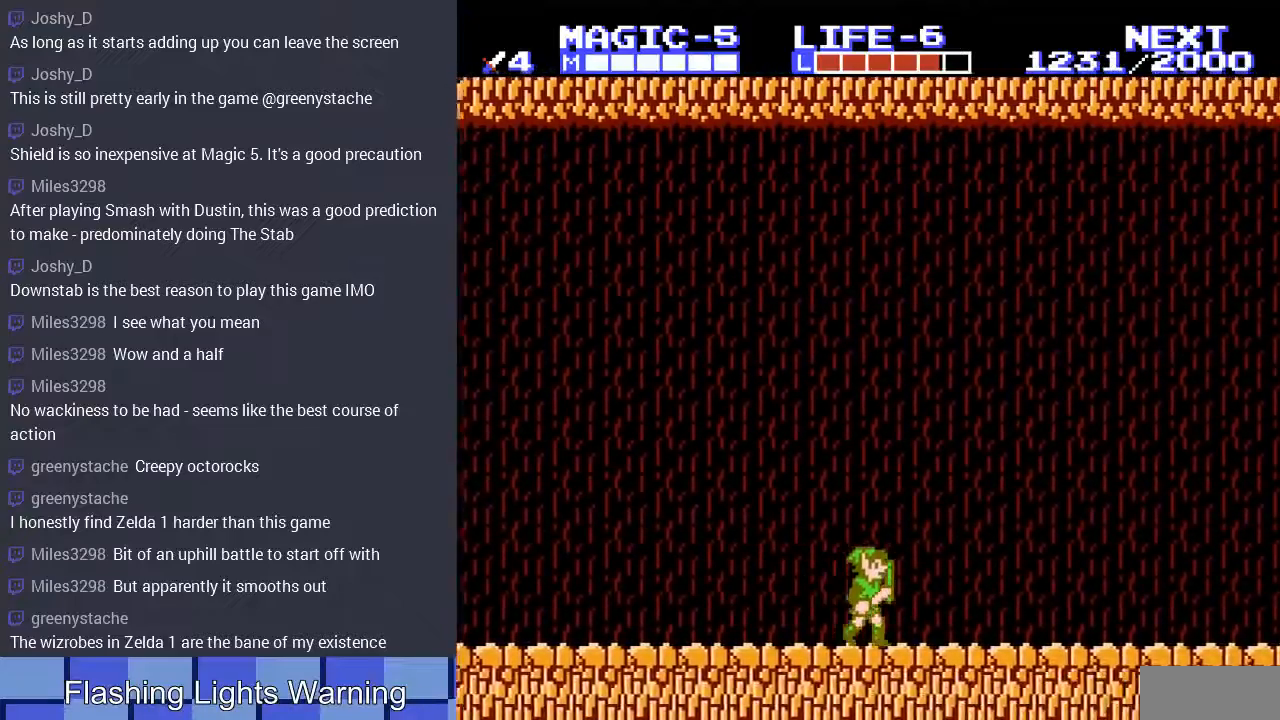
{"buttons": ["START"], "events": [[333, "START", "down"], [367, "DPAD_RIGHT", "up"]]}
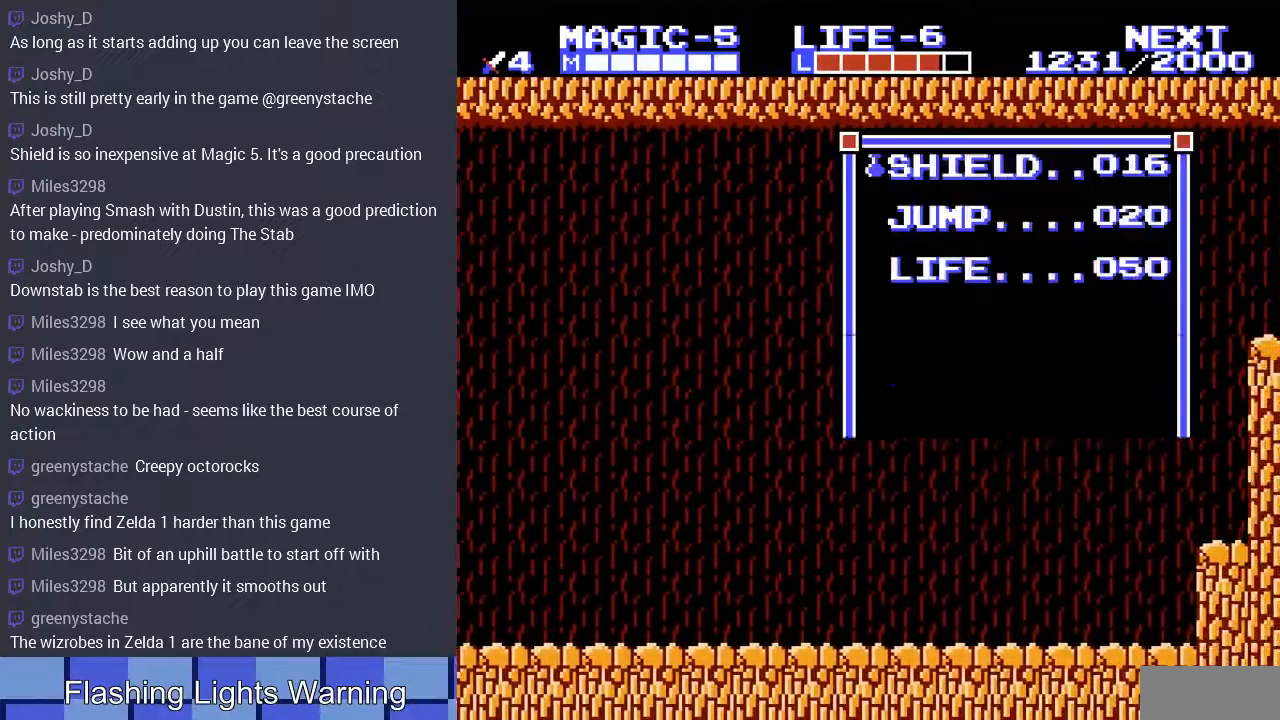
{"buttons": [], "events": [[33, "START", "up"], [200, "DPAD_DOWN", "down"], [300, "DPAD_DOWN", "up"], [367, "DPAD_DOWN", "down"], [500, "DPAD_DOWN", "up"]]}
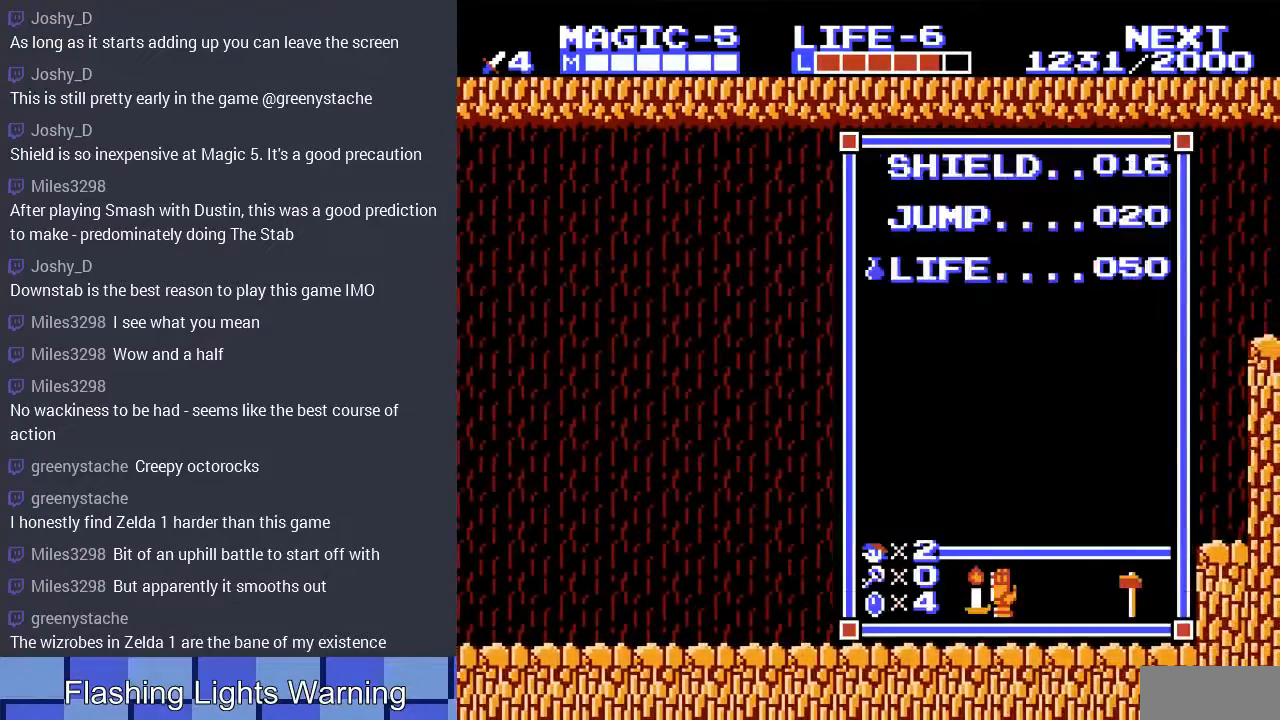
{"buttons": ["START"], "events": [[33, "START", "down"], [167, "START", "up"], [467, "START", "down"]]}
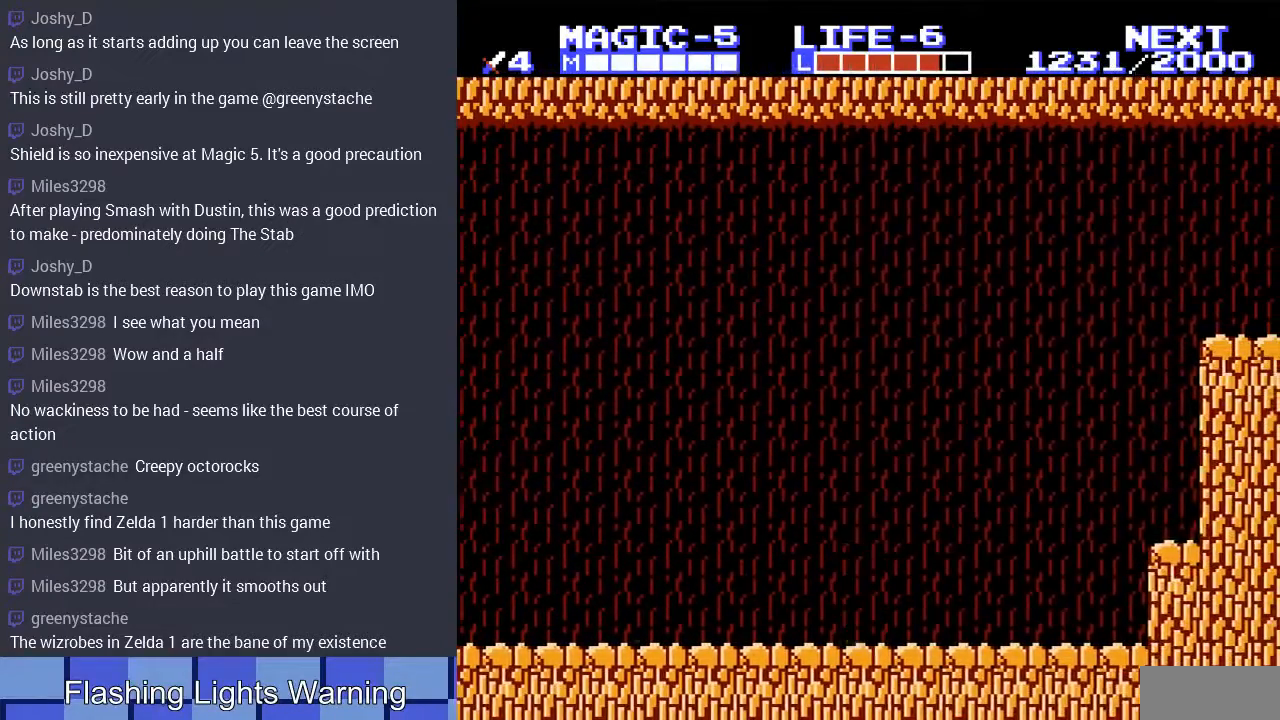
{"buttons": [], "events": [[167, "START", "up"], [333, "DPAD_UP", "down"], [433, "DPAD_UP", "up"]]}
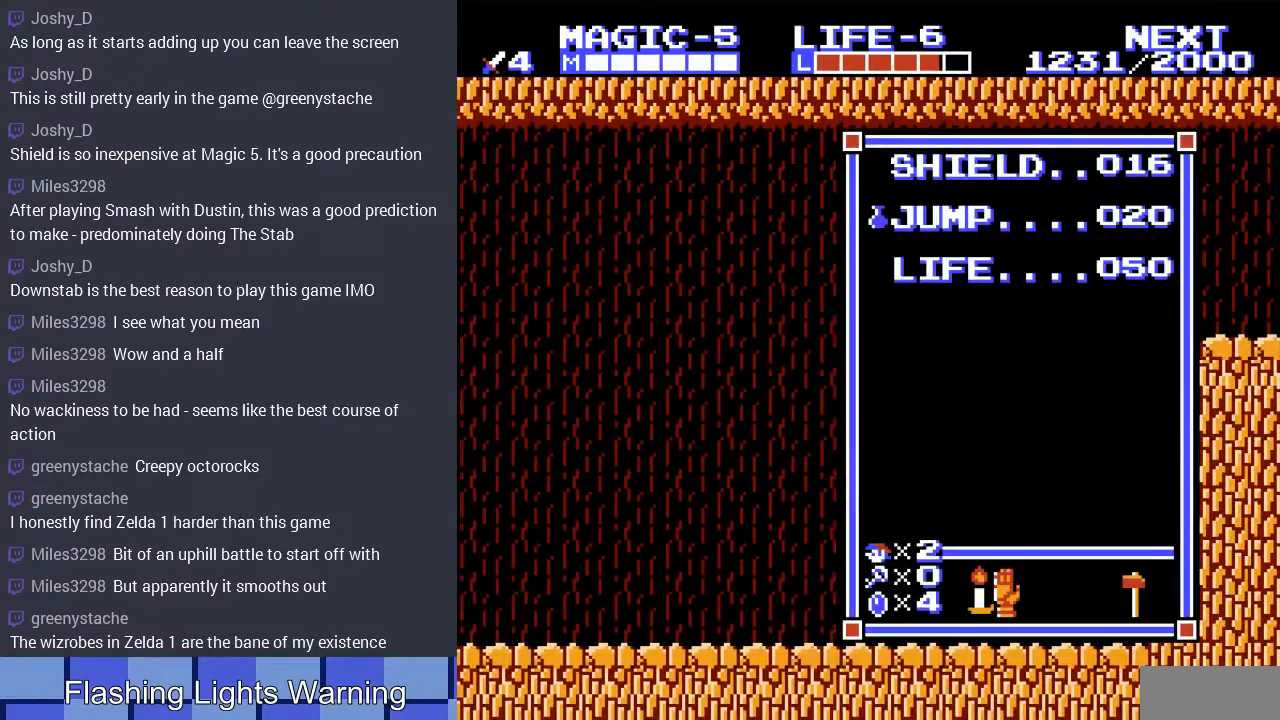
{"buttons": ["DPAD_RIGHT"], "events": [[33, "START", "down"], [200, "START", "up"], [233, "DPAD_RIGHT", "down"], [367, "SELECT", "down"], [467, "SELECT", "up"]]}
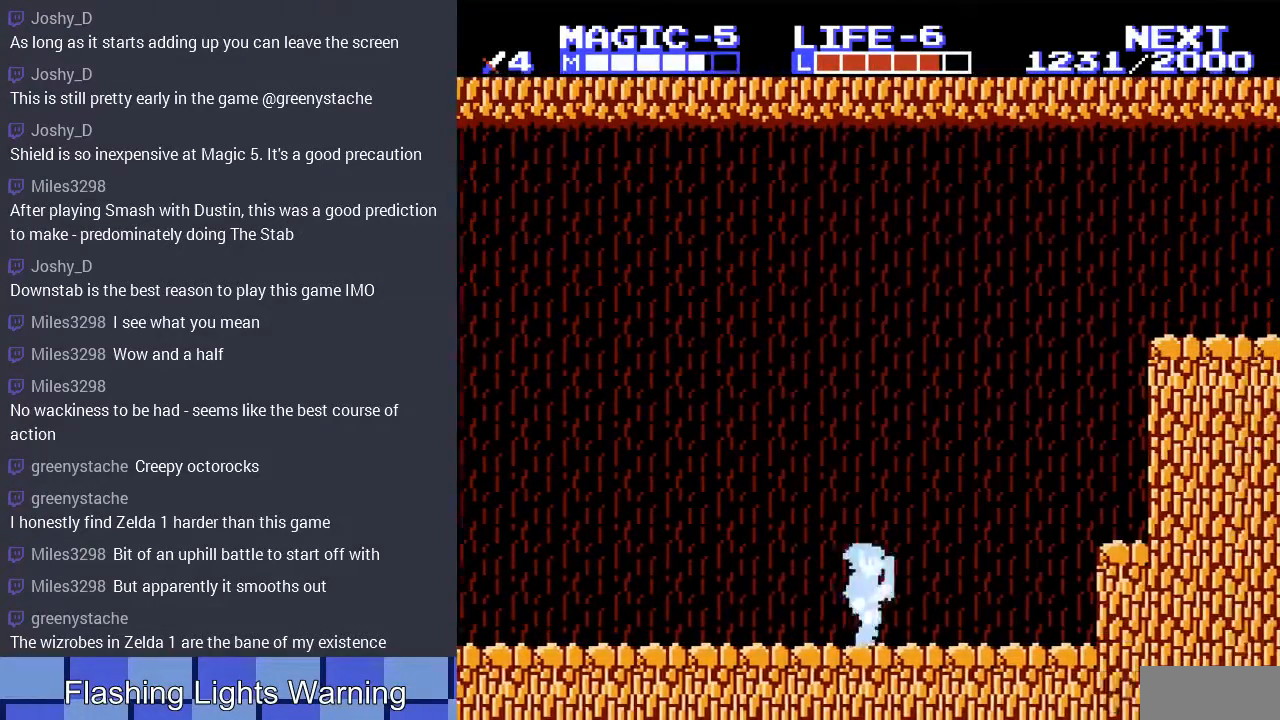
{"buttons": ["DPAD_RIGHT"], "events": [[200, "A", "down"], [467, "A", "up"]]}